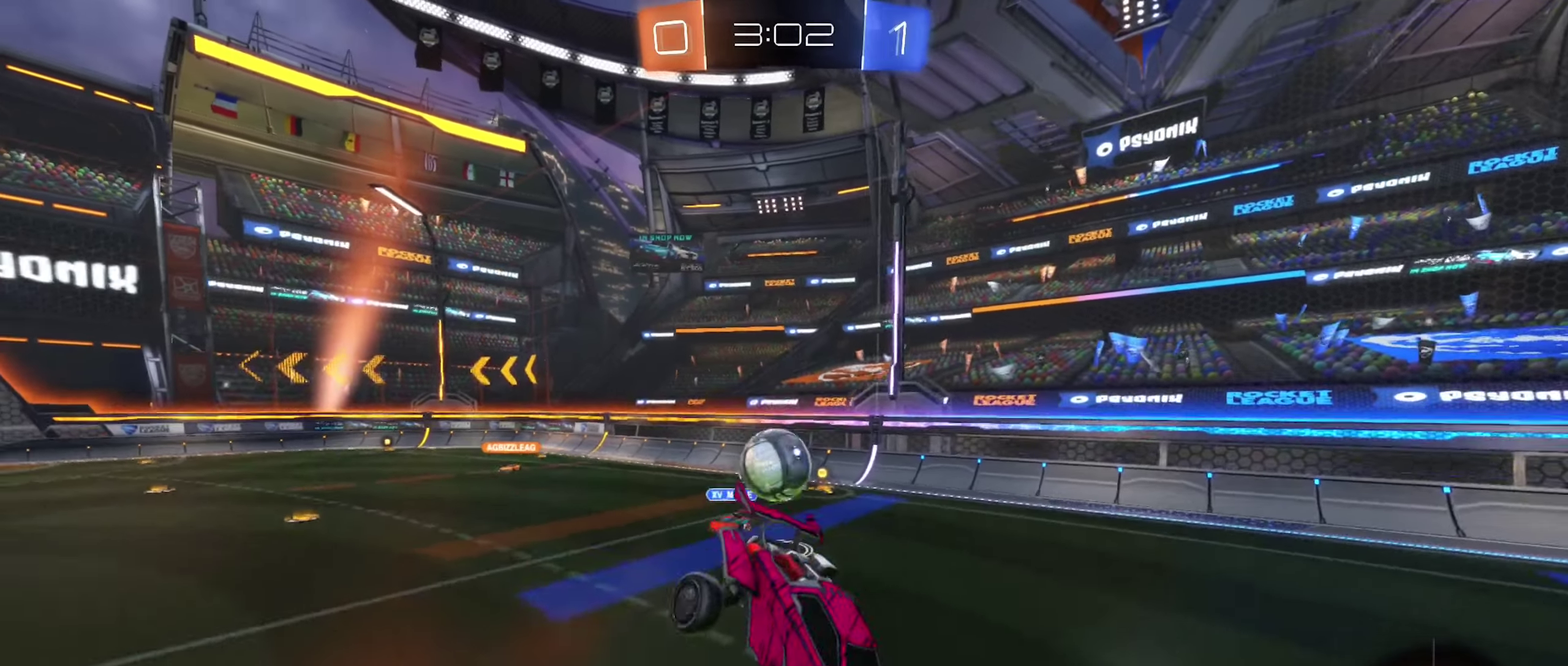
Gameplay with a controller (Xbox layout); each line is a JSON object with the inputs held at the frame after it. "events" lists button and stick changes between this image and that frame as [ms after this image, input, new state], when the widget could be followed in between. This document gives stick clicks only as held states, not as events.
{"buttons": ["R2"], "left_stick": "right", "right_stick": "center", "events": [[350, "R2", "down"]]}
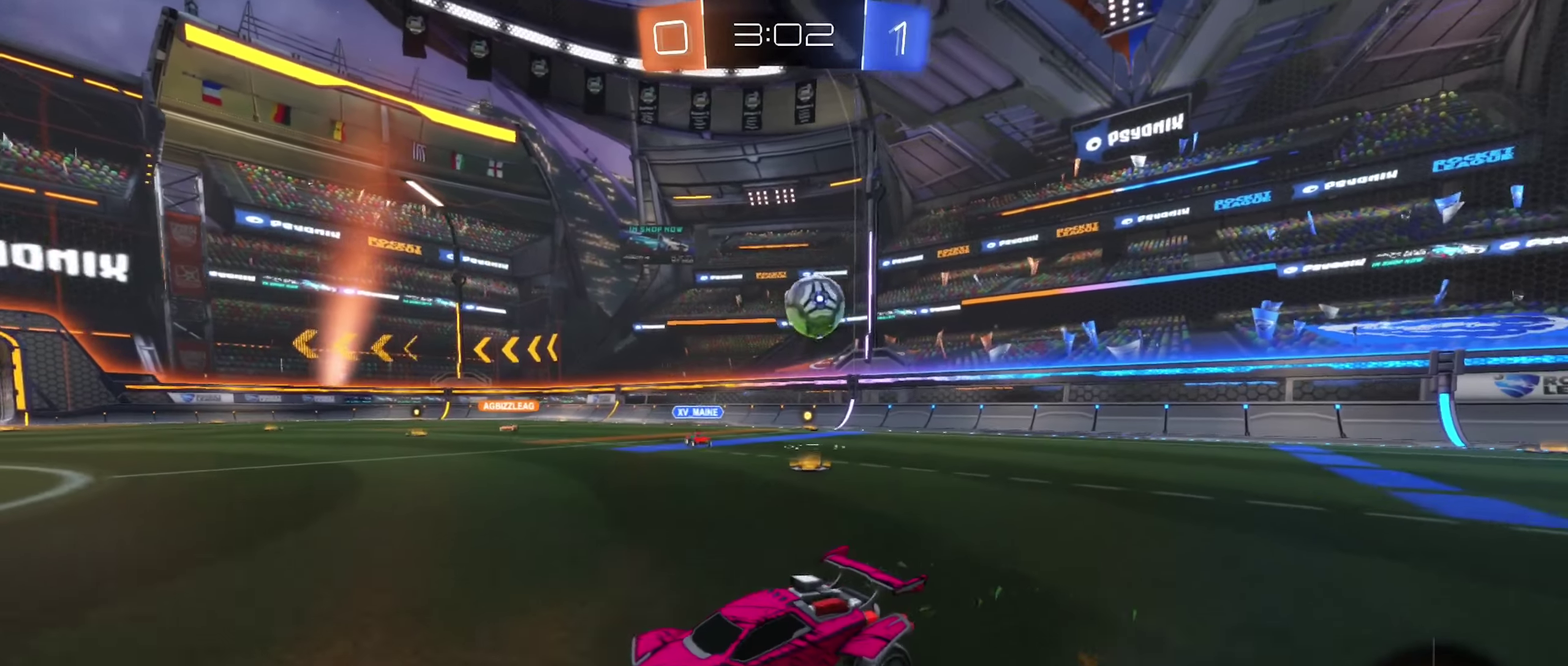
{"buttons": ["R2"], "left_stick": "center", "right_stick": "center", "events": [[350, "left_stick", "center"]]}
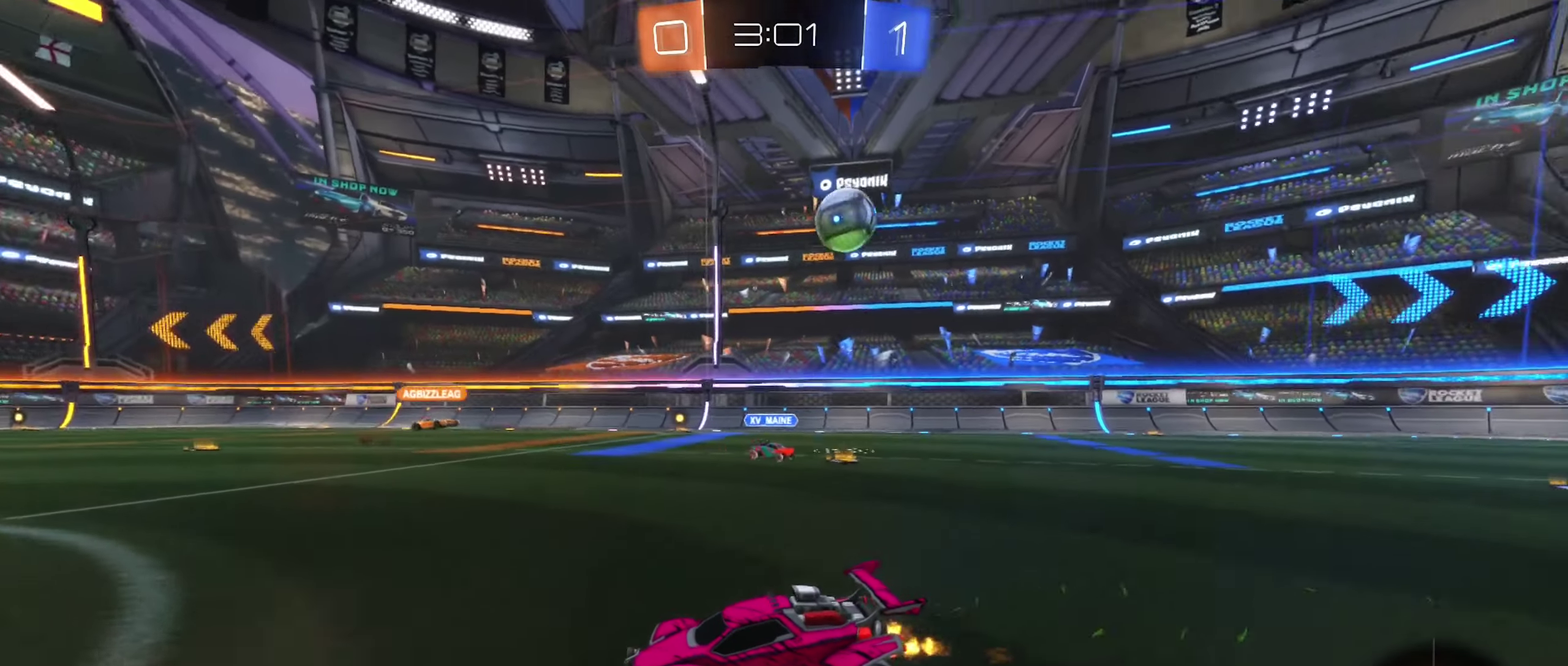
{"buttons": ["R2"], "left_stick": "right", "right_stick": "center", "events": [[416, "left_stick", "right"]]}
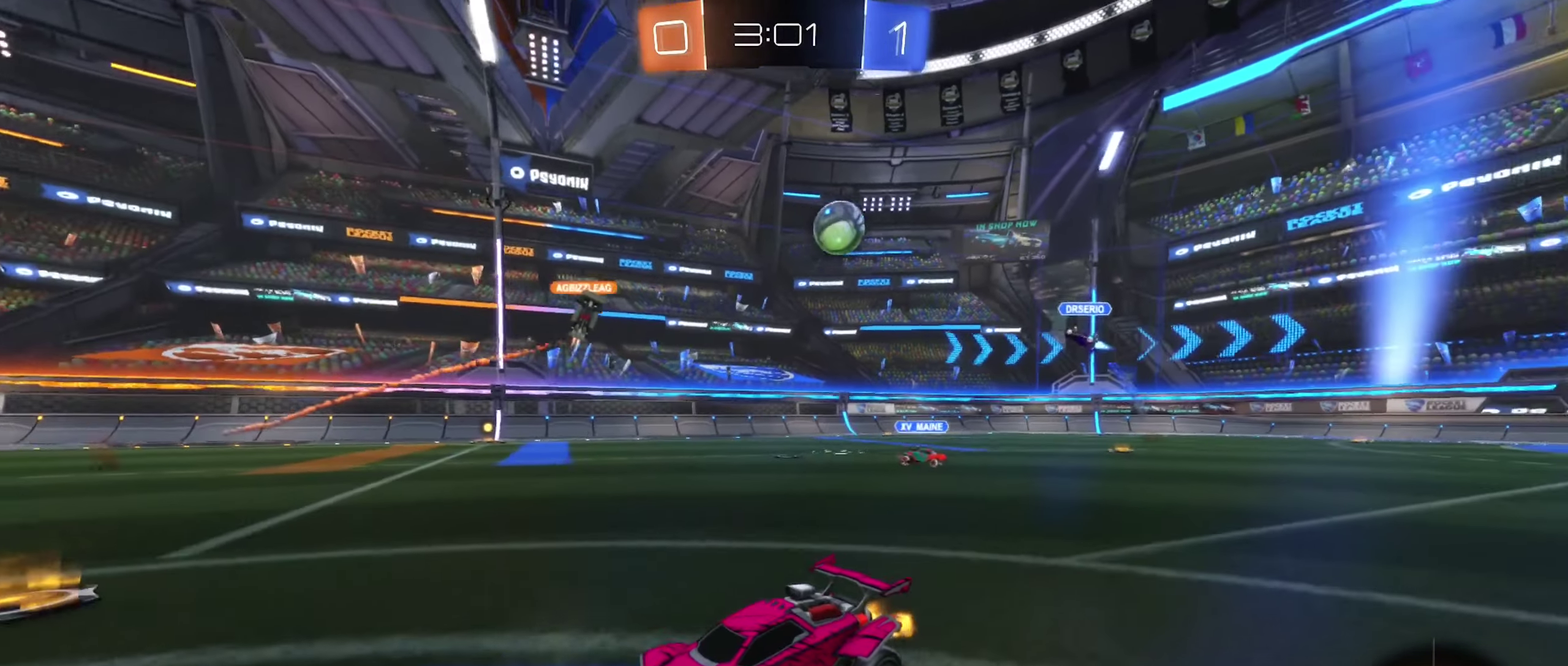
{"buttons": ["R2"], "left_stick": "right", "right_stick": "center", "events": [[33, "left_stick", "center"], [433, "left_stick", "right"]]}
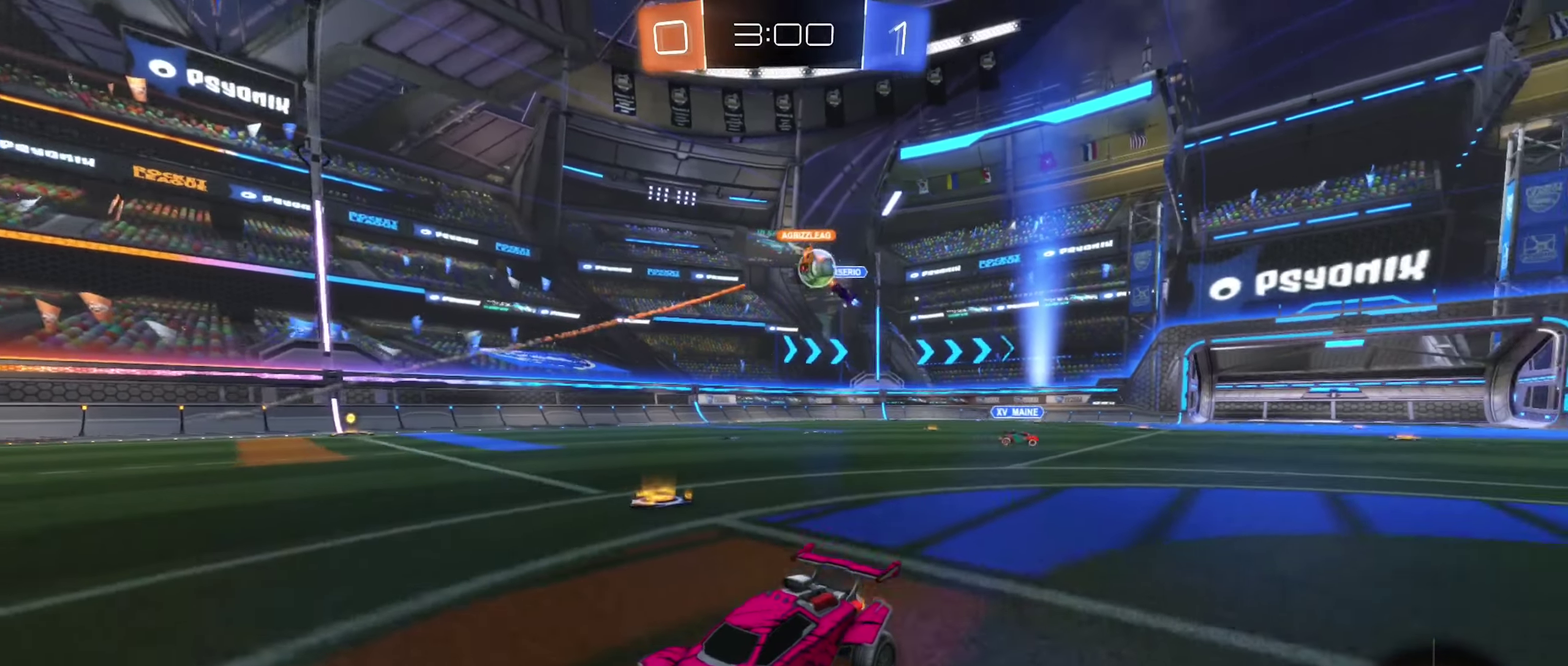
{"buttons": ["B", "R2"], "left_stick": "right", "right_stick": "center", "events": [[466, "B", "down"]]}
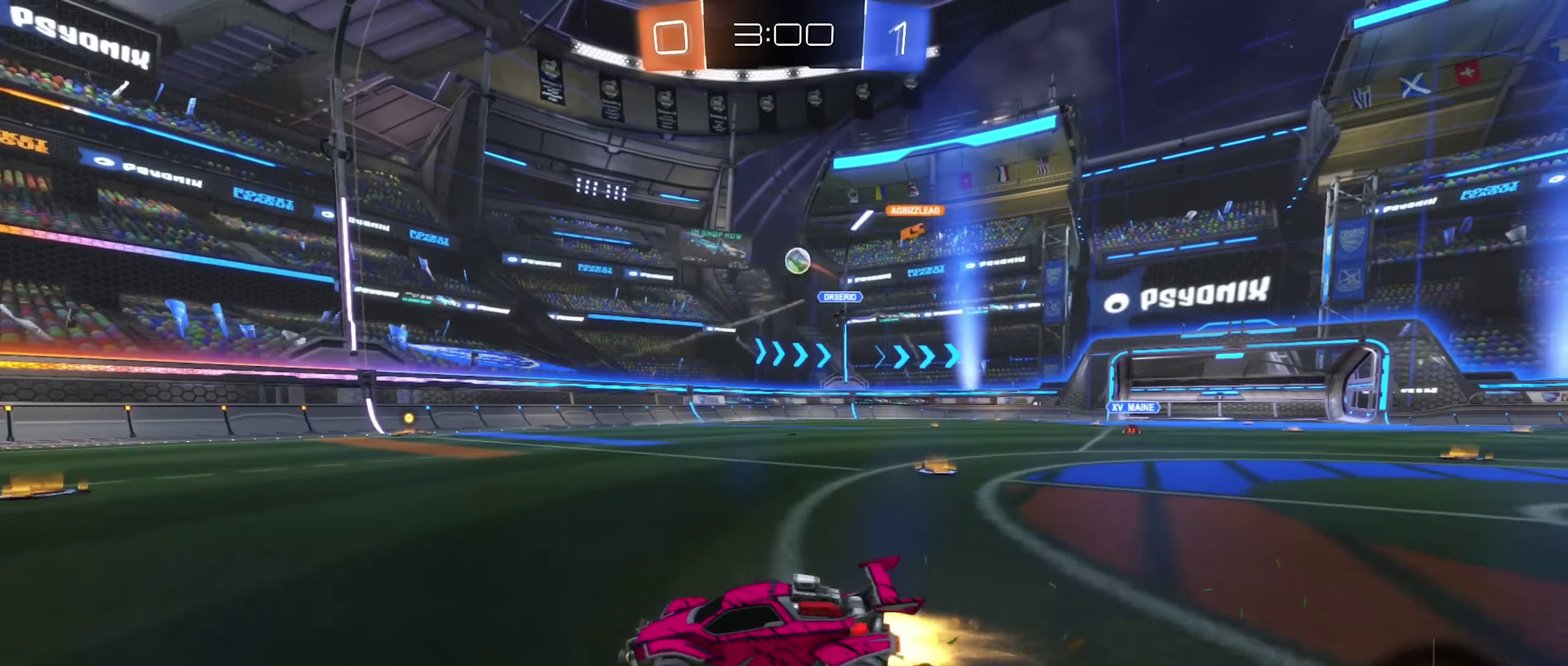
{"buttons": ["B", "R2"], "left_stick": "center", "right_stick": "center", "events": [[233, "left_stick", "center"]]}
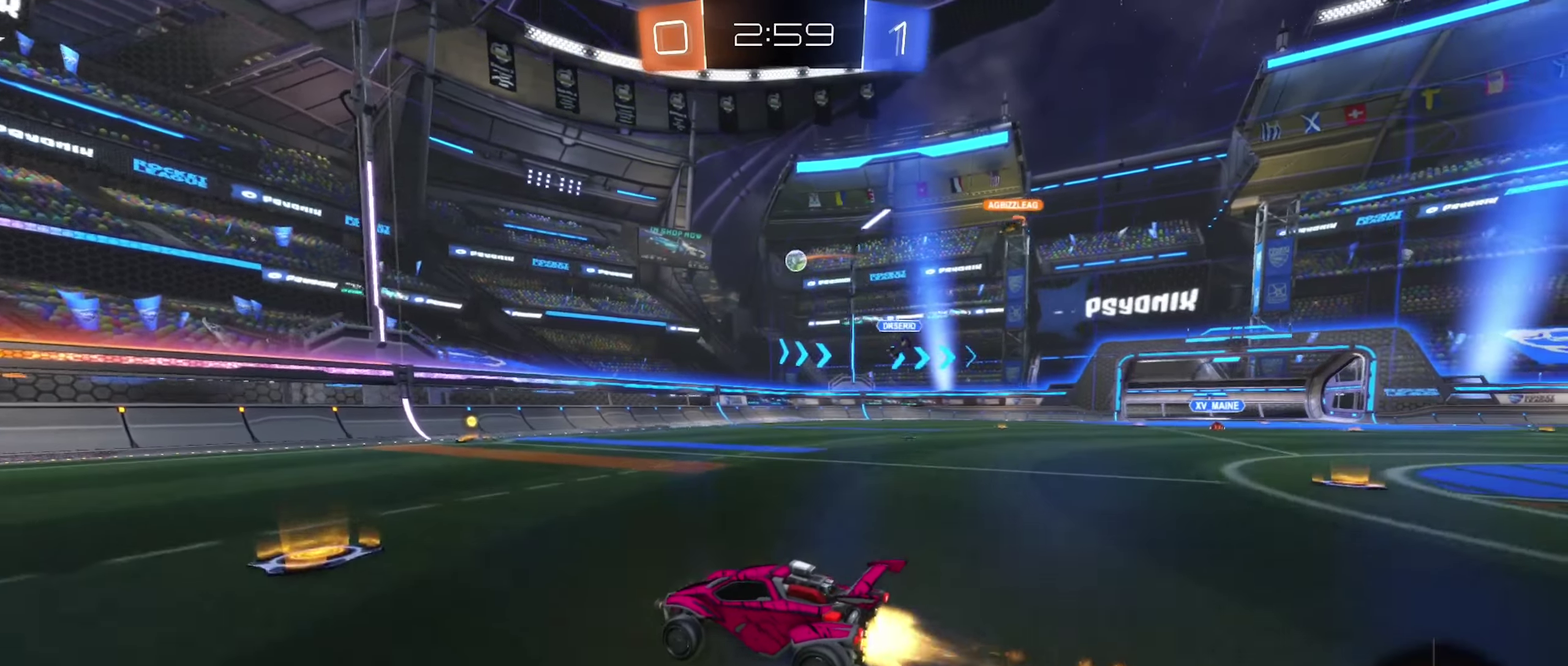
{"buttons": ["B", "R2"], "left_stick": "center", "right_stick": "center", "events": [[133, "left_stick", "right"], [150, "B", "up"], [366, "B", "down"], [366, "left_stick", "center"]]}
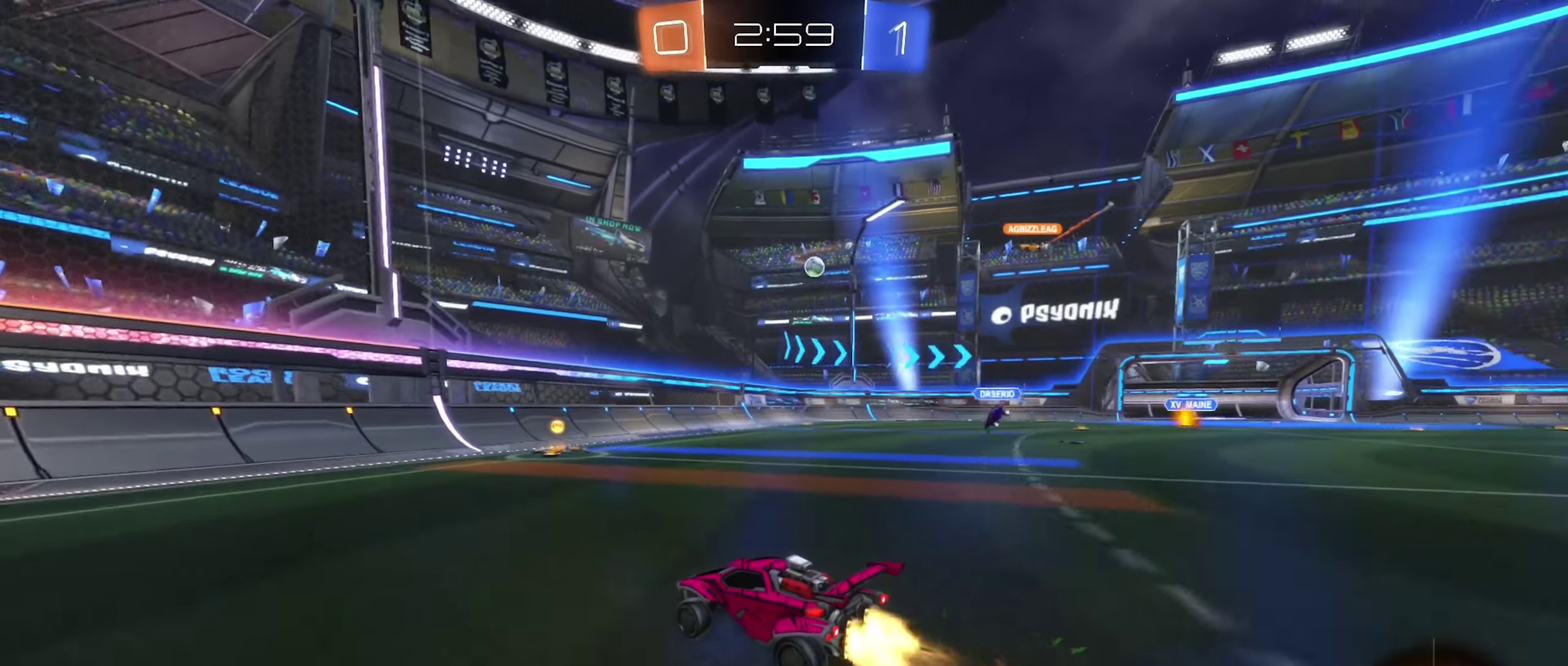
{"buttons": ["R2"], "left_stick": "right", "right_stick": "center", "events": [[66, "left_stick", "right"], [116, "B", "up"]]}